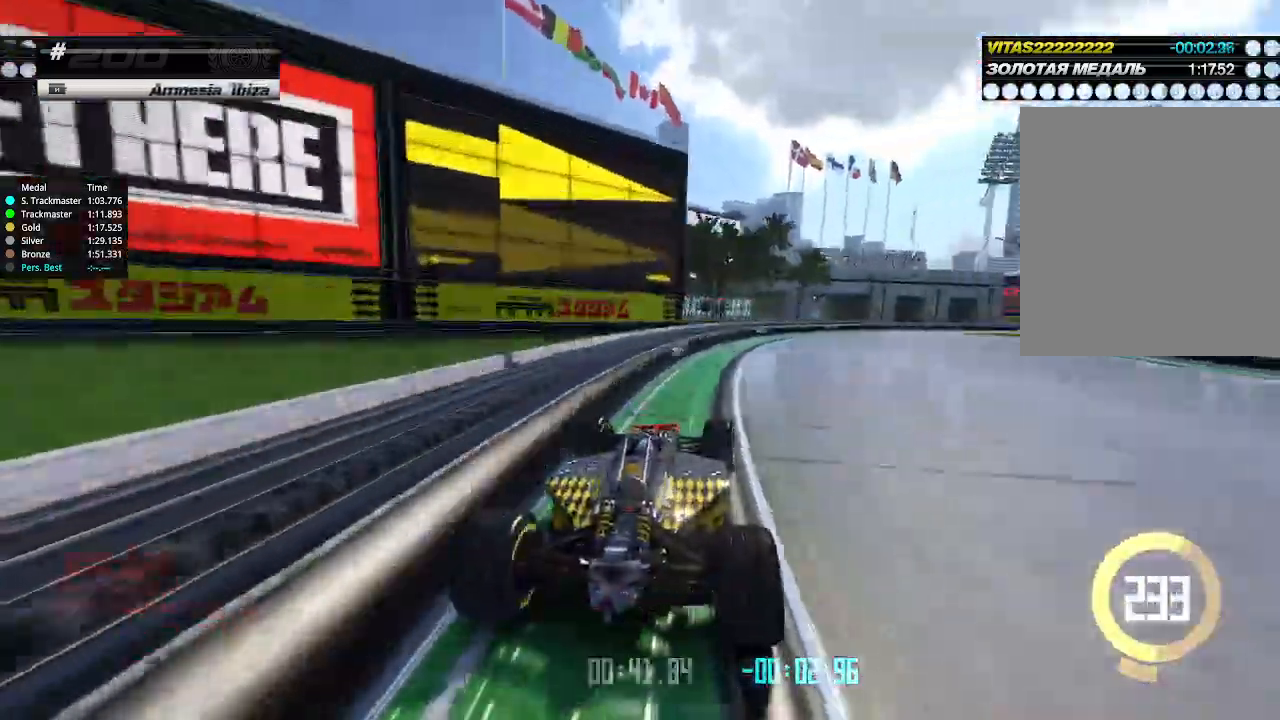
Gameplay with keyboard; each line is a JSON object with the keys held at the frame after it. "events" lists presses ("down") and releases ("up") of "down", "left", "right" and "up" between this image and that frame as [ms after this image, input, new state], when the widget could be followed in between. No other keys are recorded. Mouse input is not recorded.
{"keys": ["right", "up"], "events": []}
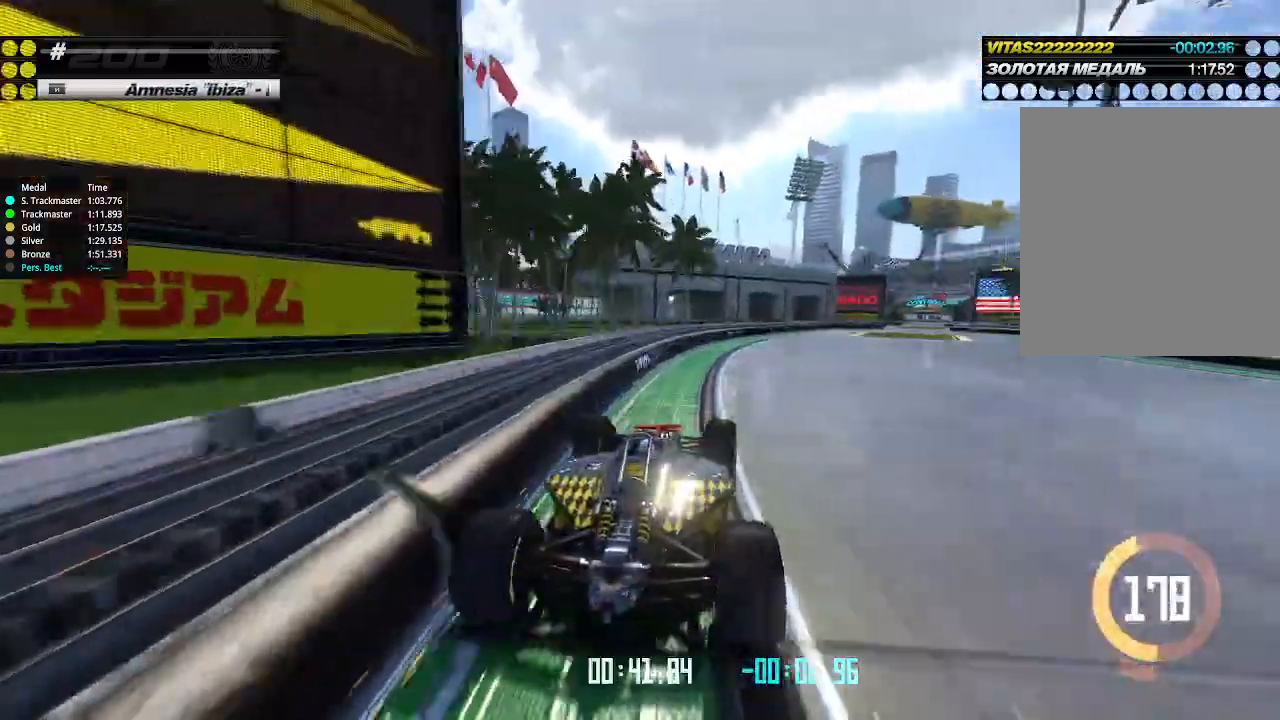
{"keys": ["up"], "events": [[267, "right", "up"], [300, "left", "down"], [467, "left", "up"]]}
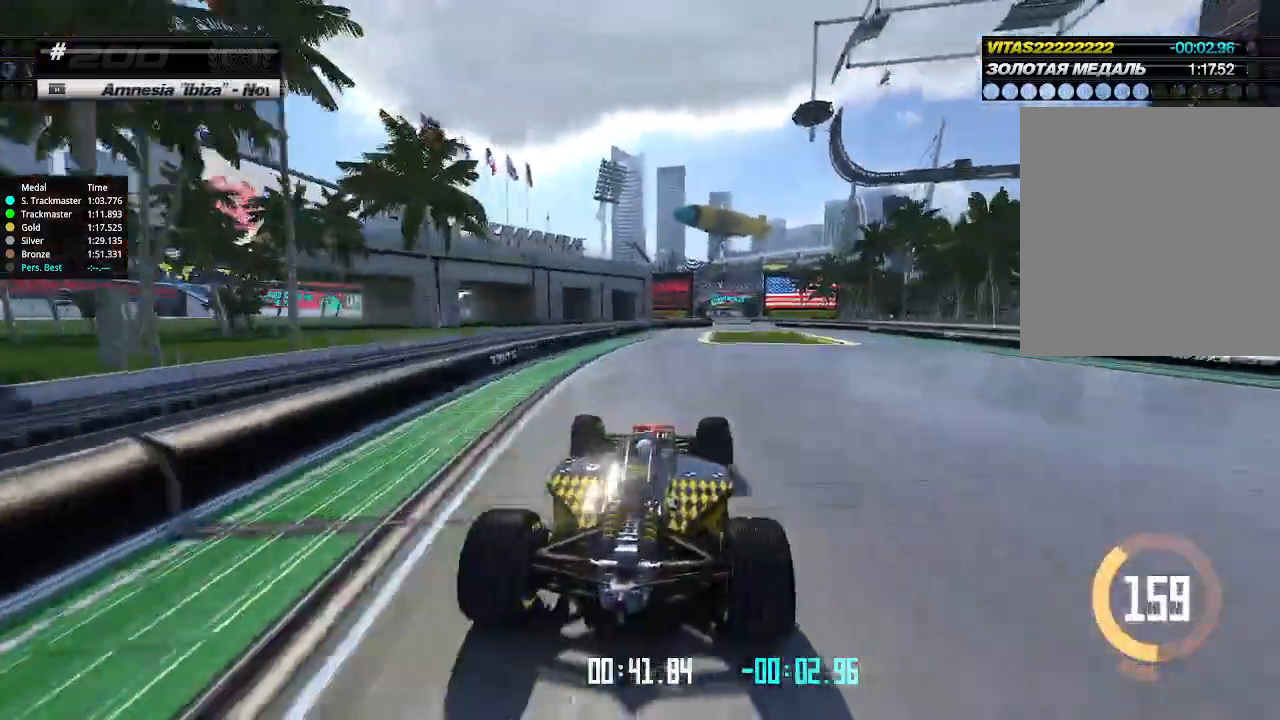
{"keys": ["up"], "events": [[133, "right", "down"], [200, "right", "up"], [400, "right", "down"], [467, "right", "up"]]}
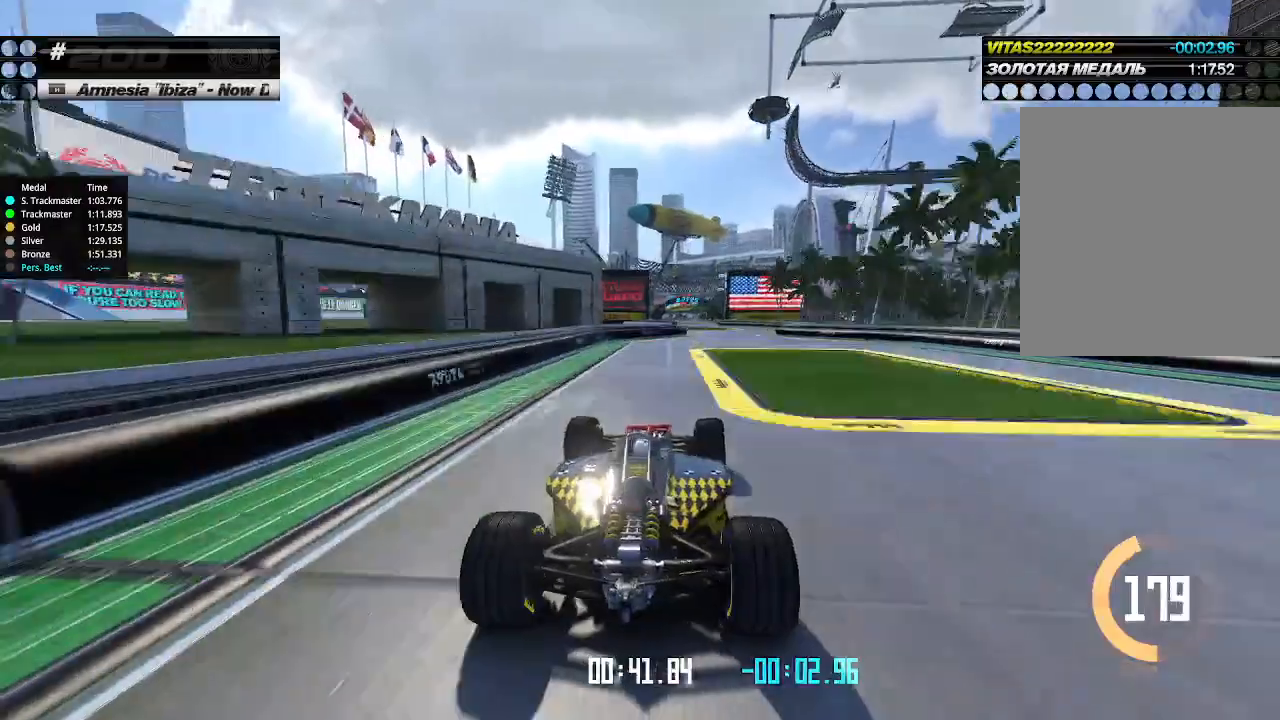
{"keys": ["up"], "events": [[233, "right", "down"], [433, "right", "up"]]}
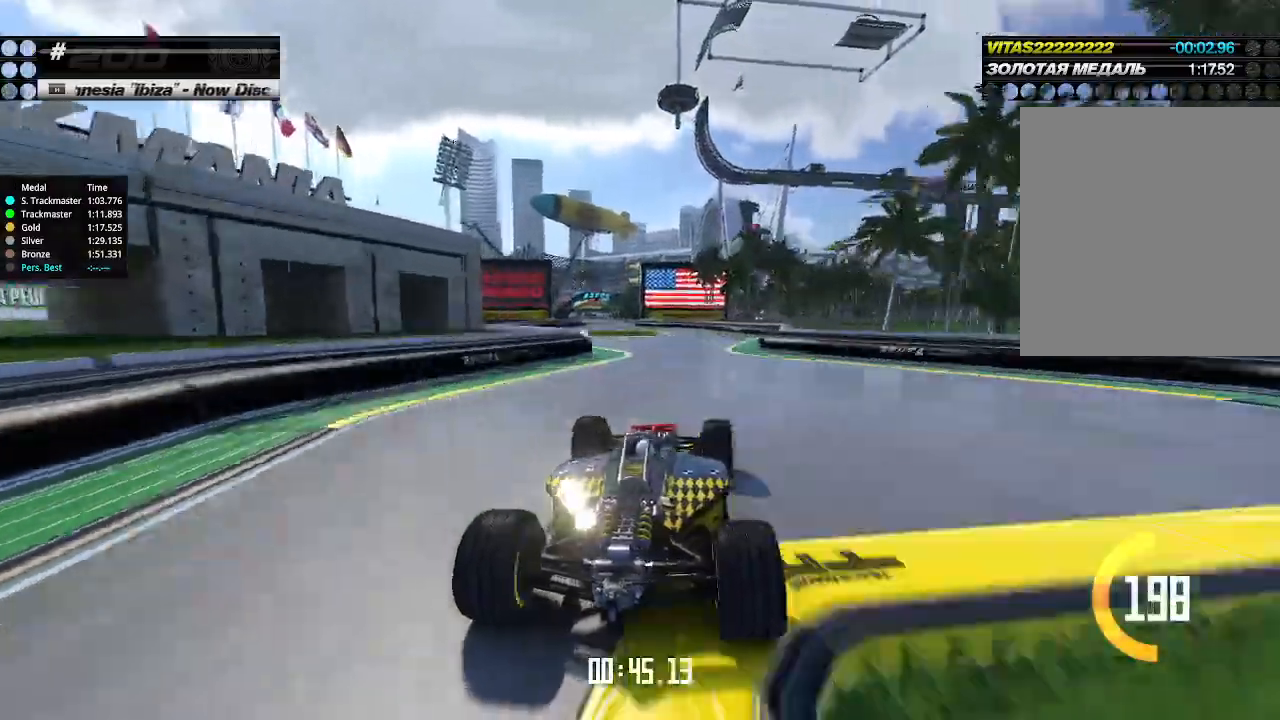
{"keys": ["left", "up"], "events": [[33, "right", "down"], [167, "right", "up"], [200, "left", "down"], [300, "left", "up"], [367, "left", "down"]]}
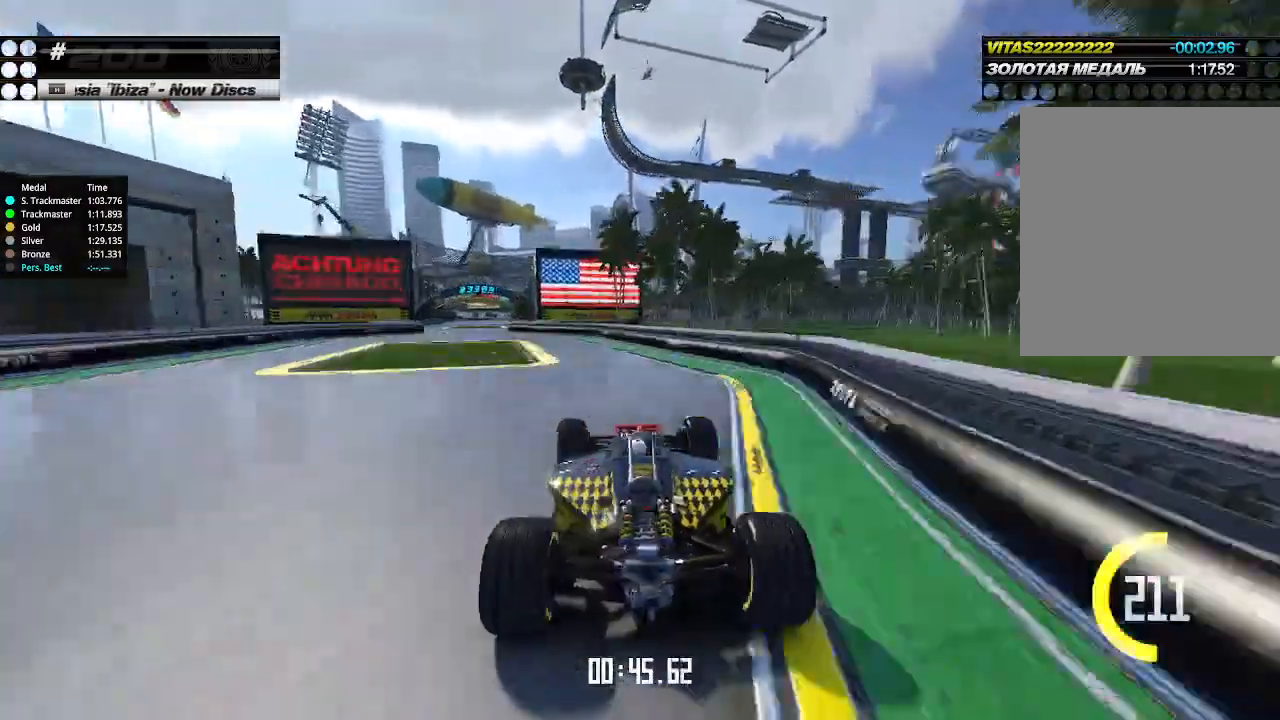
{"keys": ["left", "up"], "events": [[100, "left", "up"], [133, "left", "down"], [233, "left", "up"], [333, "left", "down"]]}
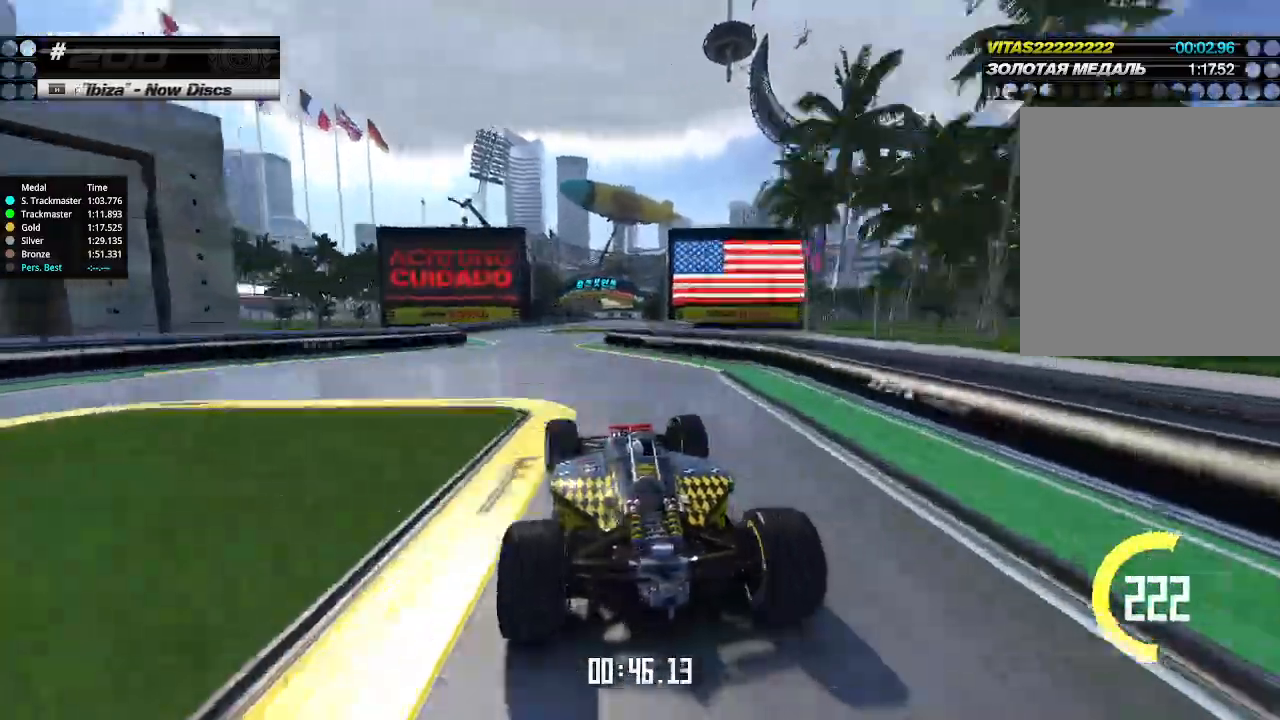
{"keys": ["up"], "events": [[33, "left", "up"], [67, "left", "down"], [100, "left", "up"], [267, "right", "down"], [300, "right", "up"]]}
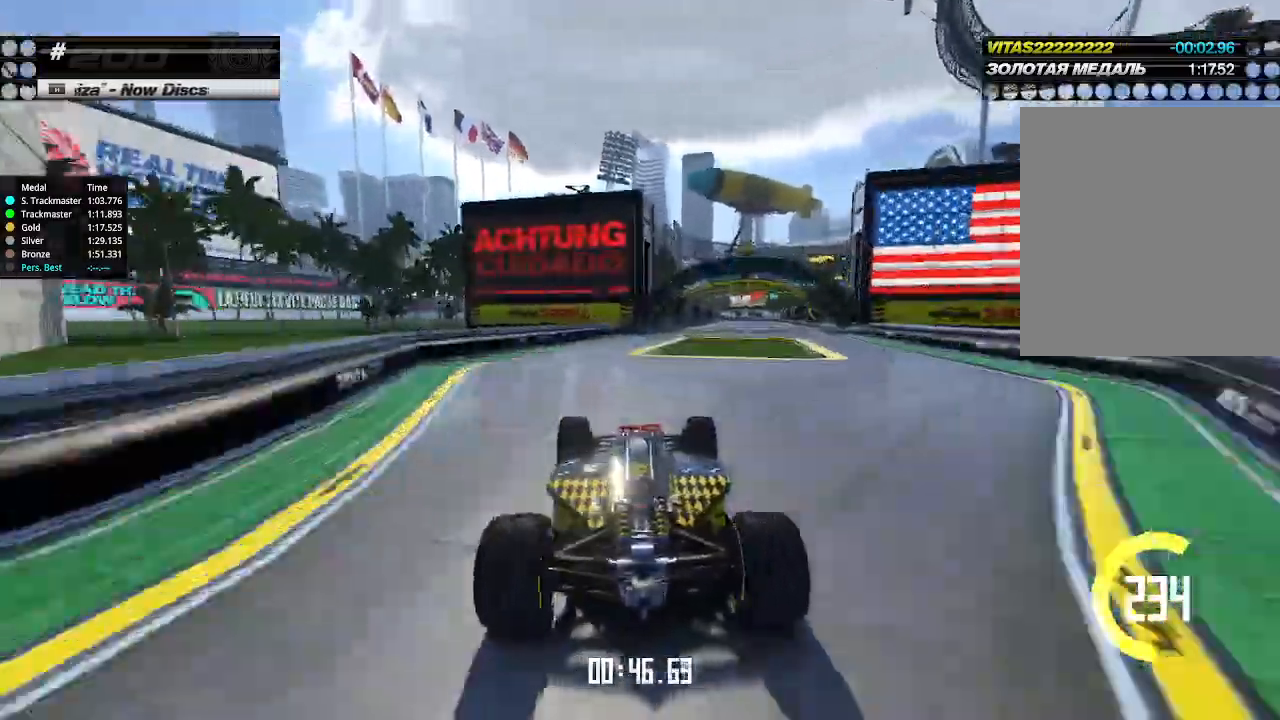
{"keys": ["right", "up"], "events": [[100, "right", "down"], [267, "right", "up"], [333, "right", "down"], [433, "right", "up"], [467, "right", "down"]]}
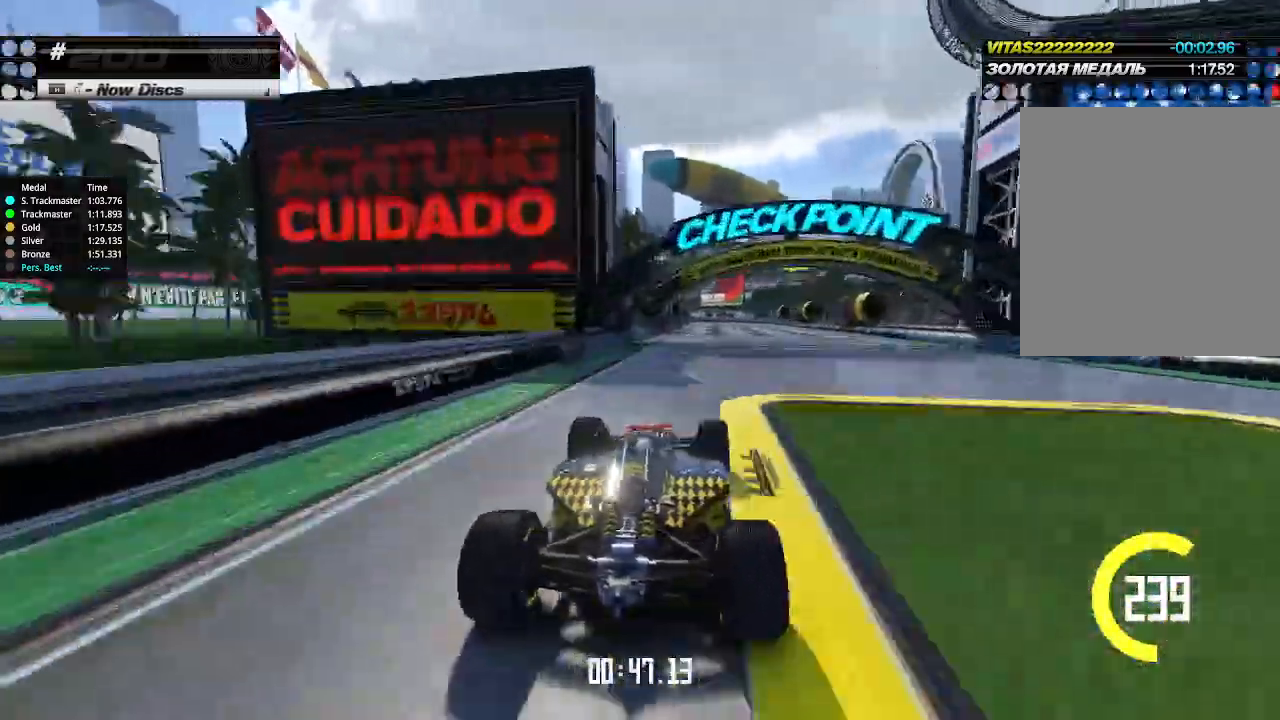
{"keys": ["up"], "events": [[67, "right", "up"], [333, "left", "down"], [433, "left", "up"]]}
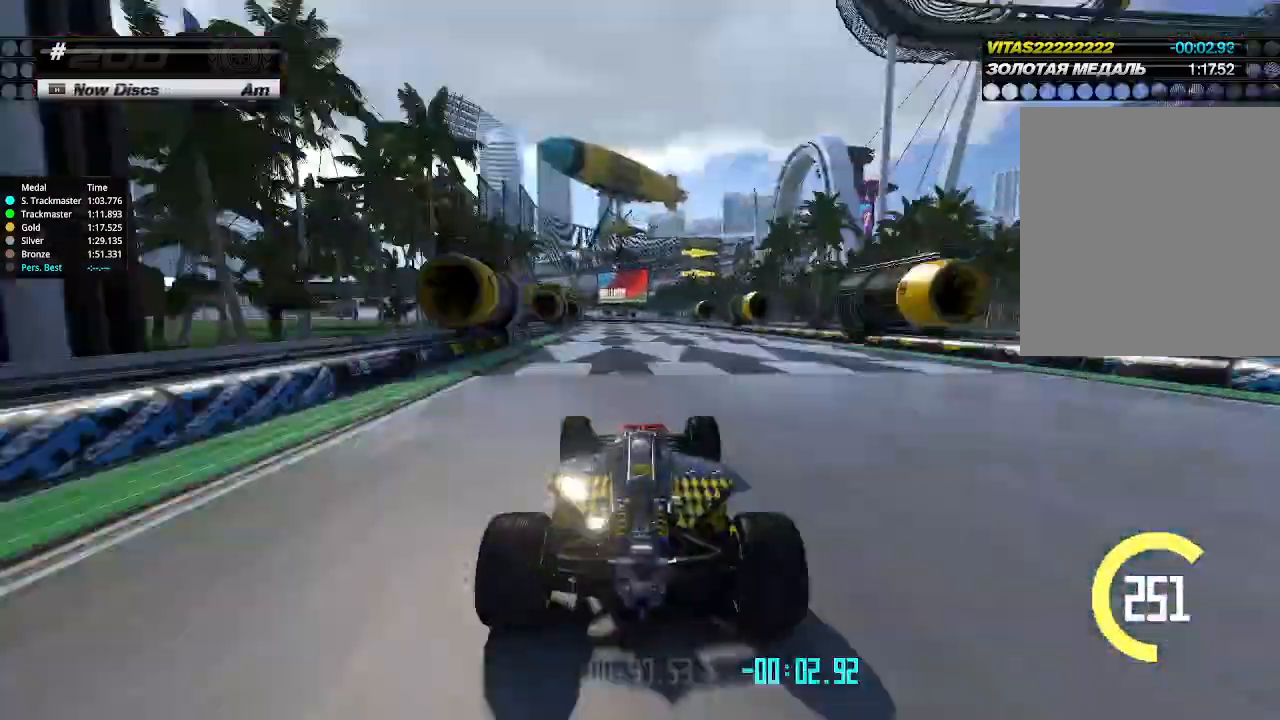
{"keys": ["right", "up"], "events": [[500, "right", "down"]]}
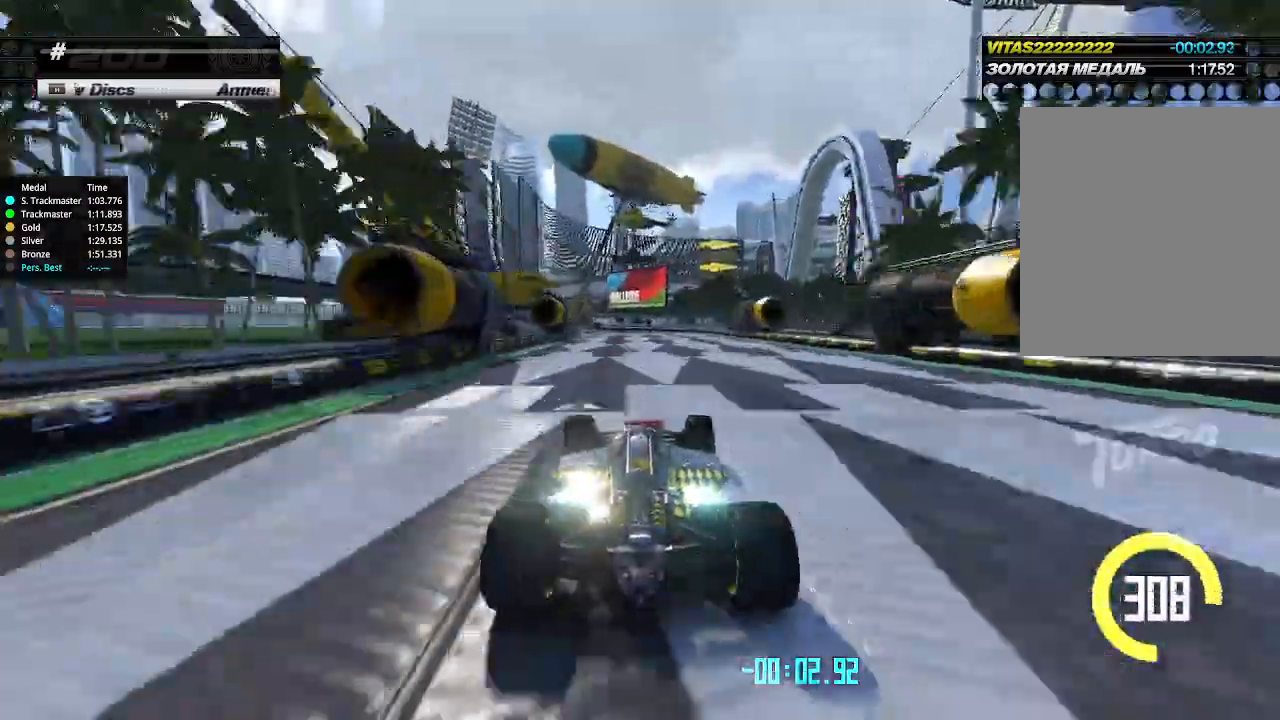
{"keys": ["left", "up"], "events": [[100, "right", "up"], [433, "left", "down"]]}
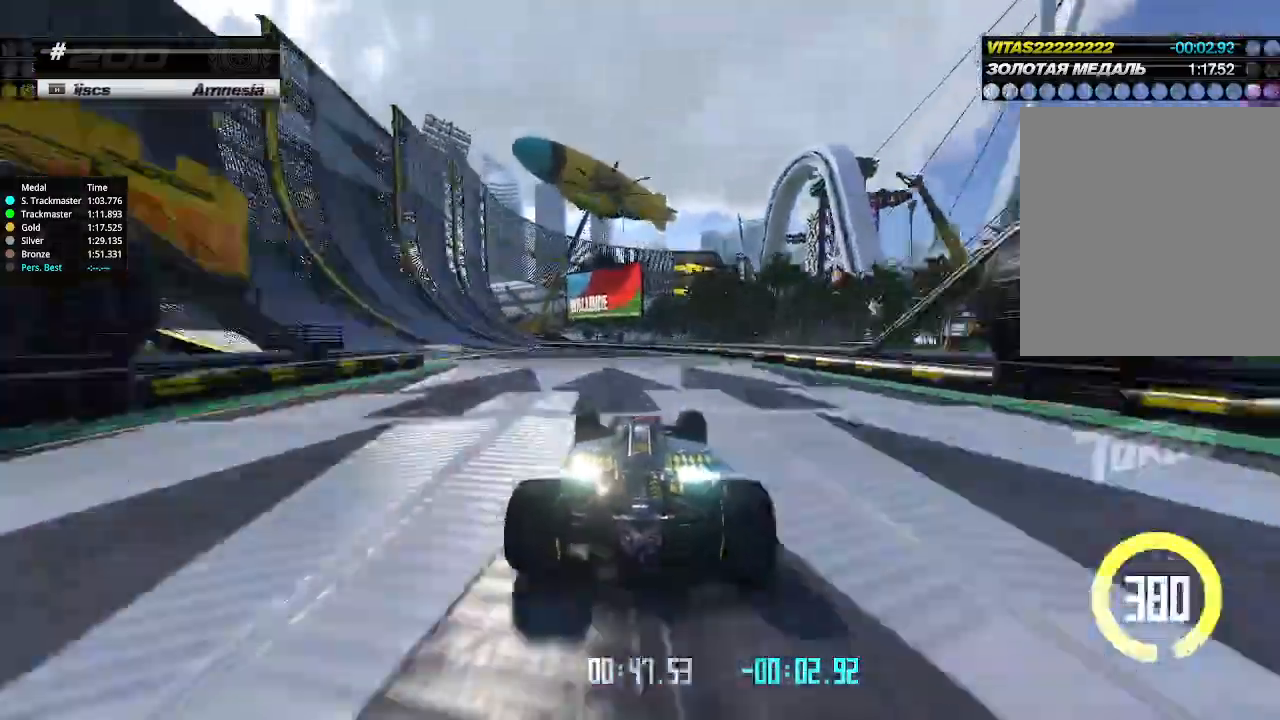
{"keys": ["left", "up"], "events": []}
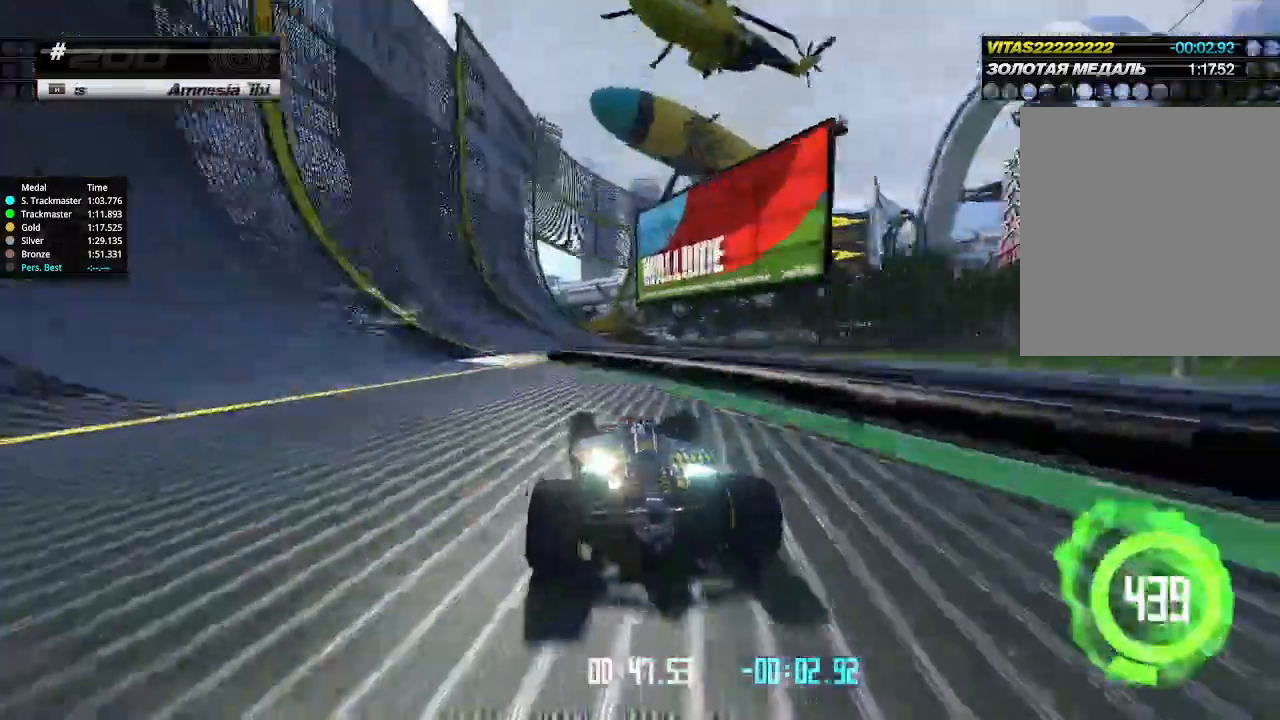
{"keys": ["right", "up"], "events": [[167, "left", "up"], [167, "right", "down"]]}
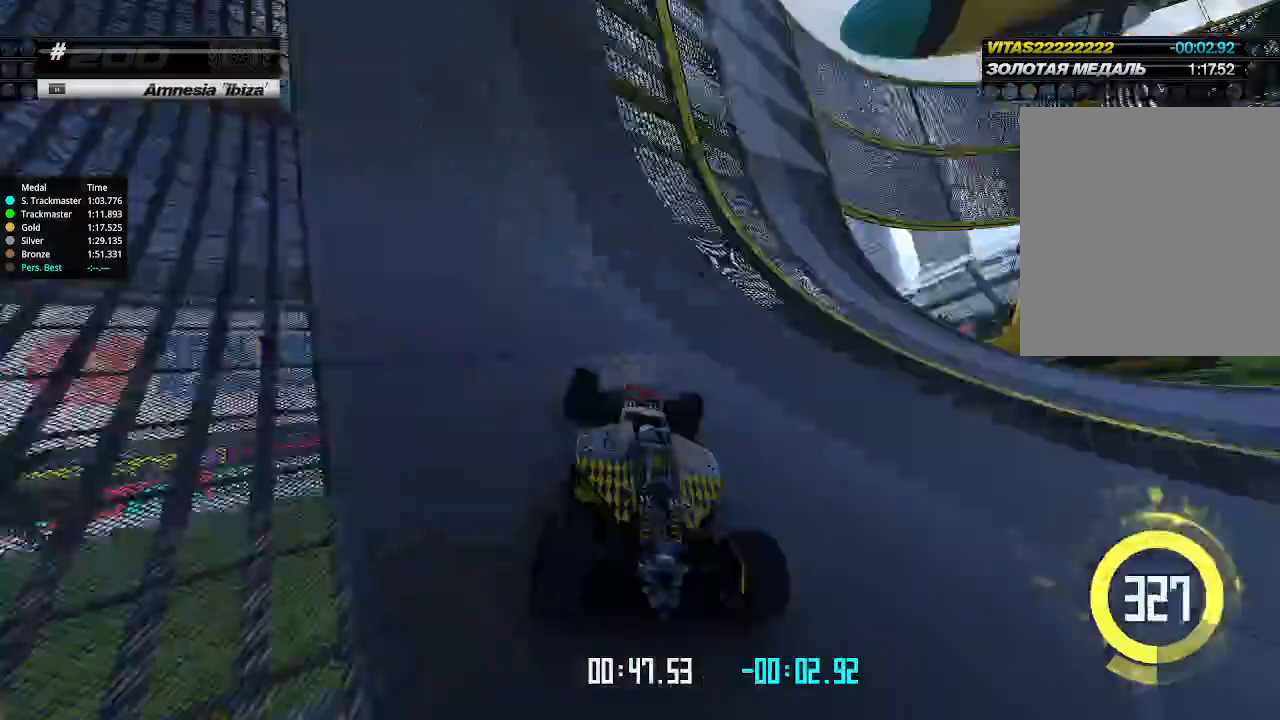
{"keys": ["right", "up"], "events": []}
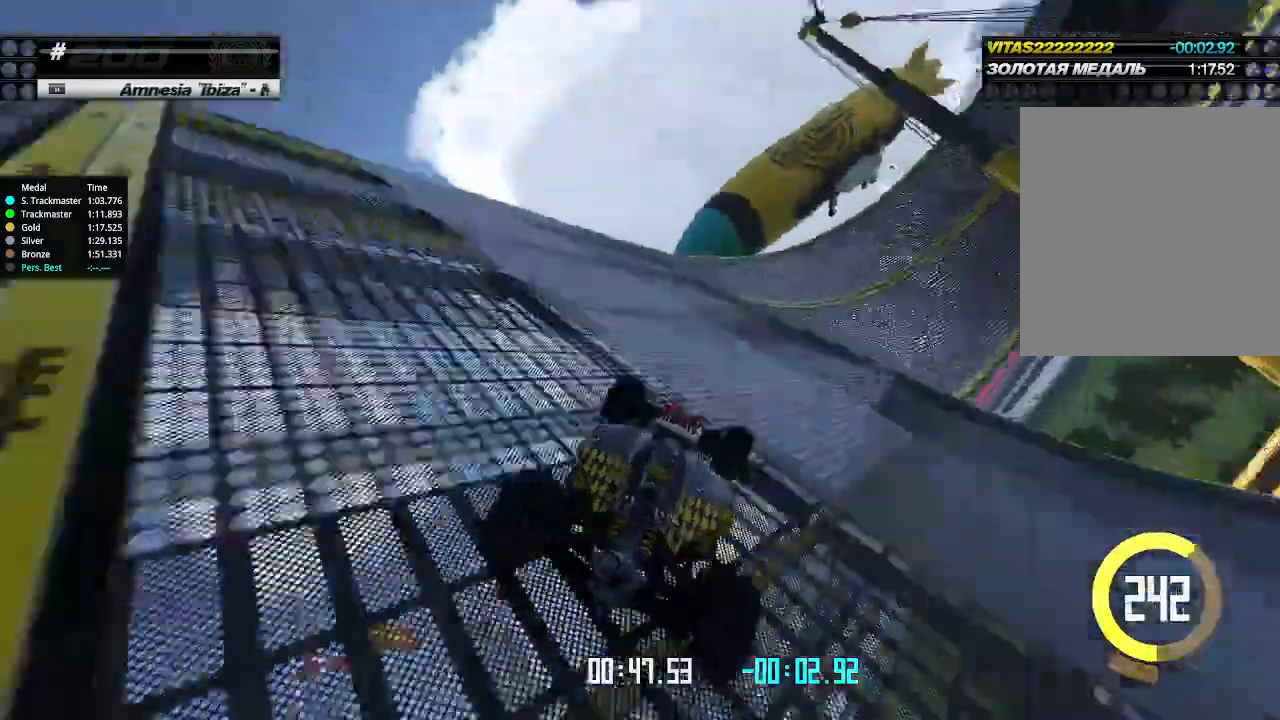
{"keys": ["right", "up"], "events": [[300, "right", "up"], [400, "left", "down"], [433, "left", "up"], [433, "right", "down"]]}
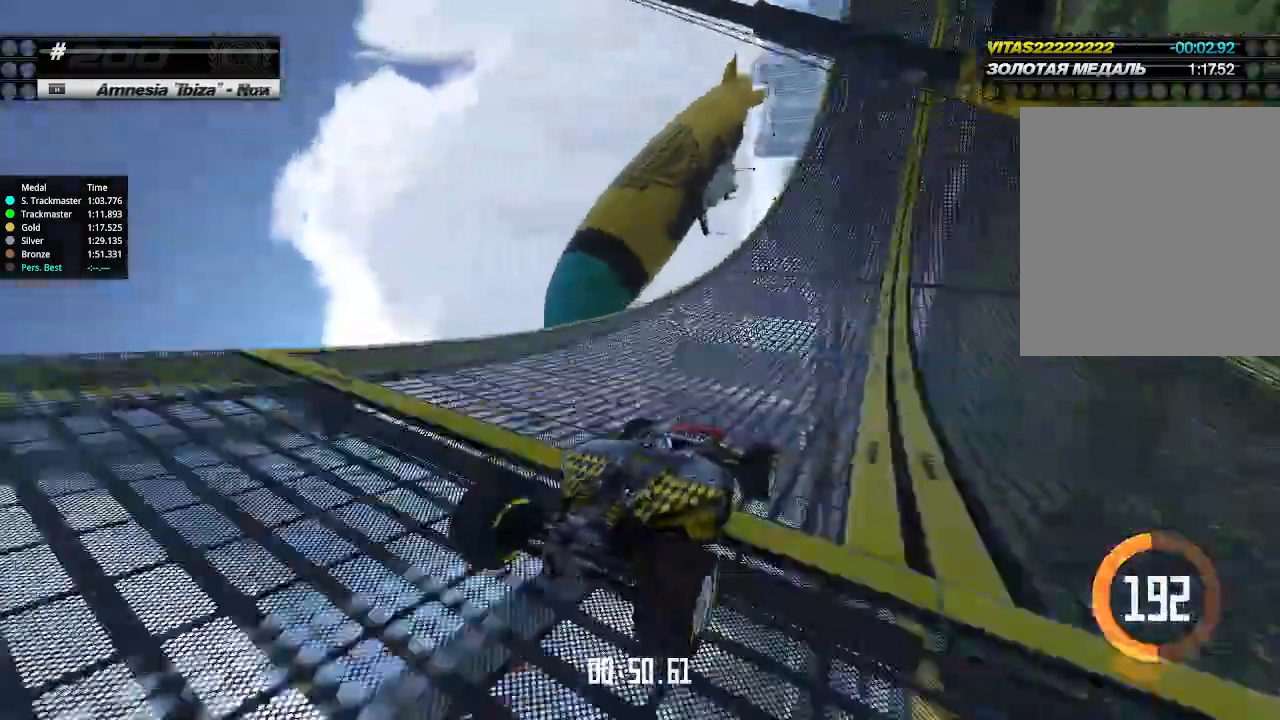
{"keys": ["up"], "events": [[33, "left", "down"], [33, "right", "up"], [167, "left", "up"], [300, "left", "down"], [467, "left", "up"]]}
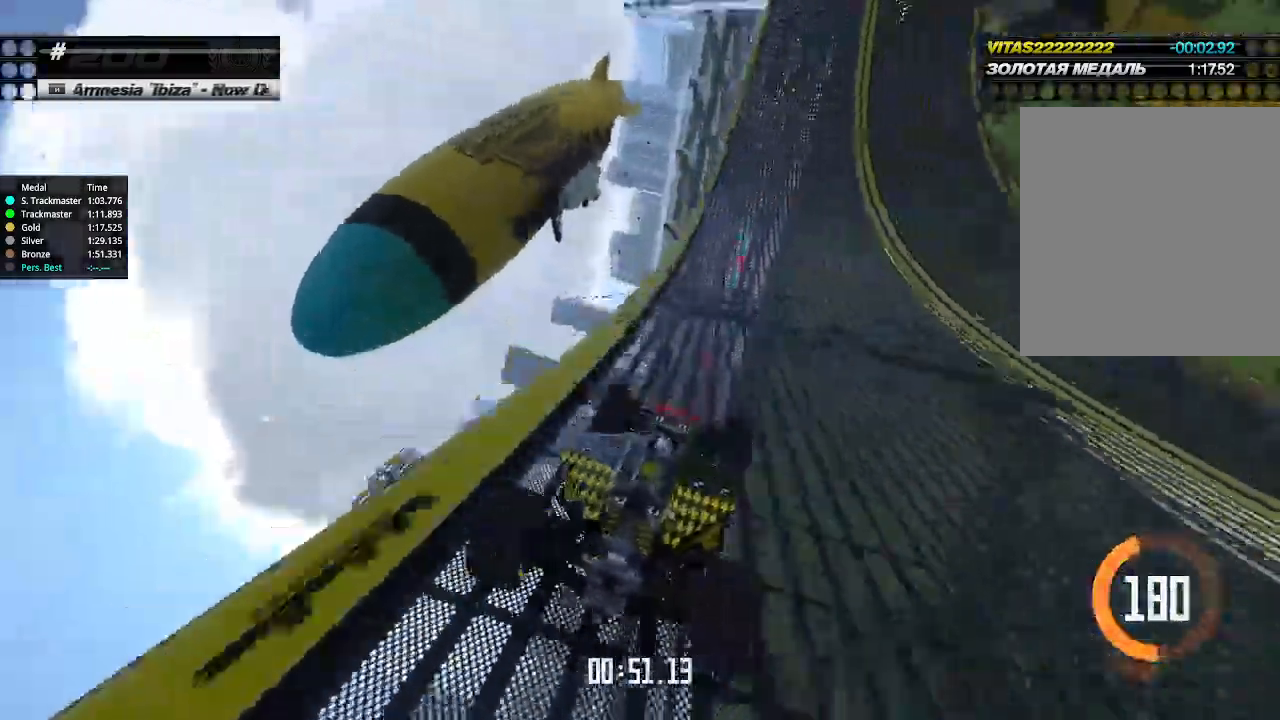
{"keys": ["up"], "events": [[33, "right", "down"], [133, "right", "up"]]}
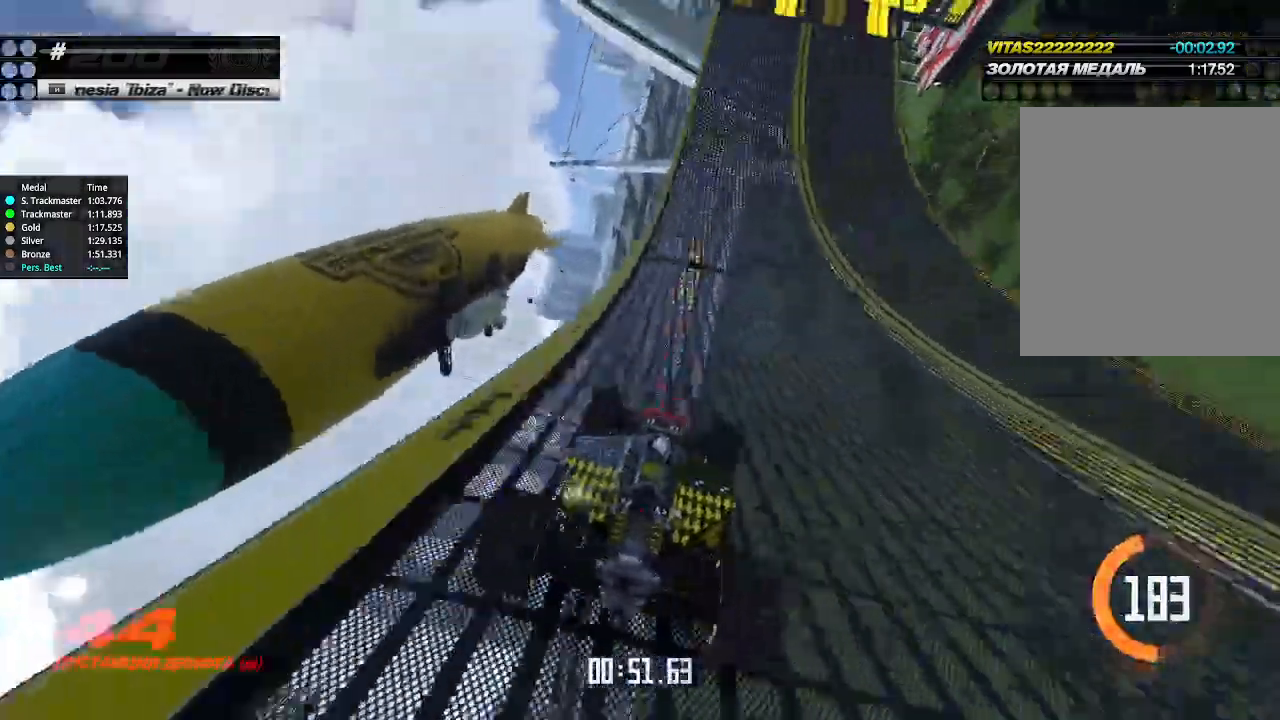
{"keys": ["up"], "events": [[200, "left", "down"], [233, "left", "up"], [267, "left", "down"], [300, "left", "up"]]}
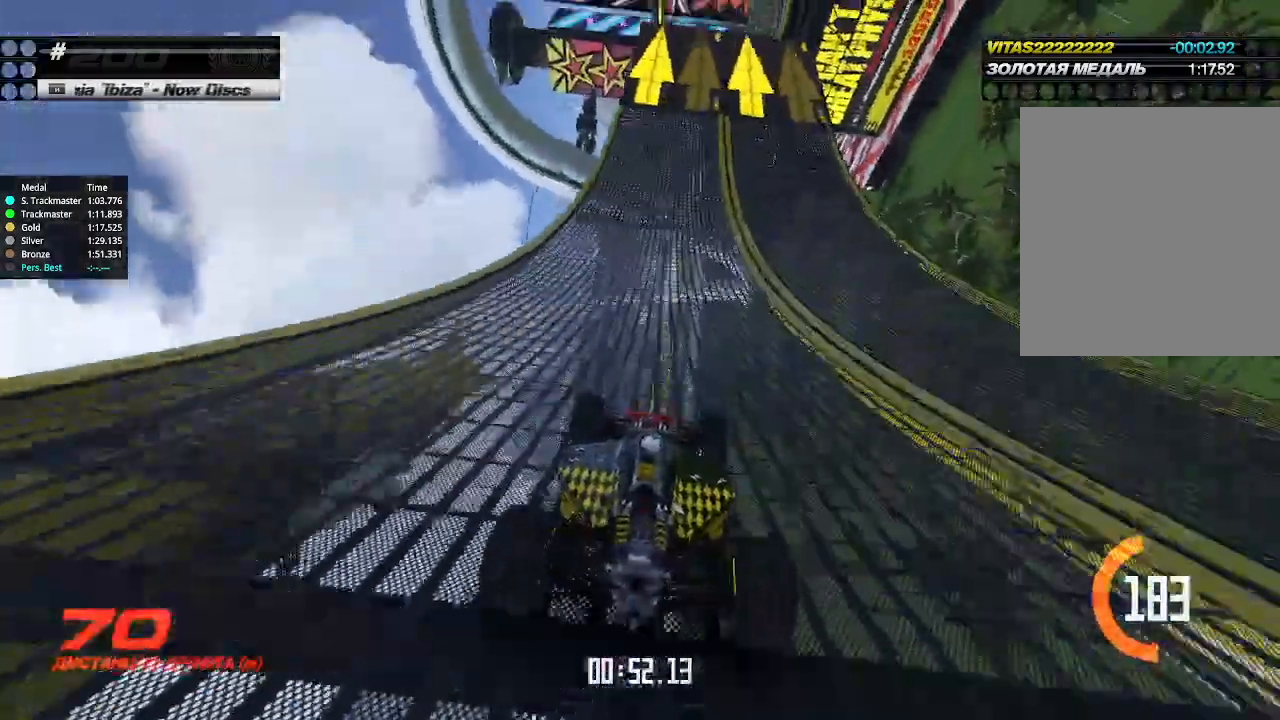
{"keys": ["up"], "events": [[33, "left", "down"], [200, "left", "up"], [300, "left", "down"], [367, "left", "up"]]}
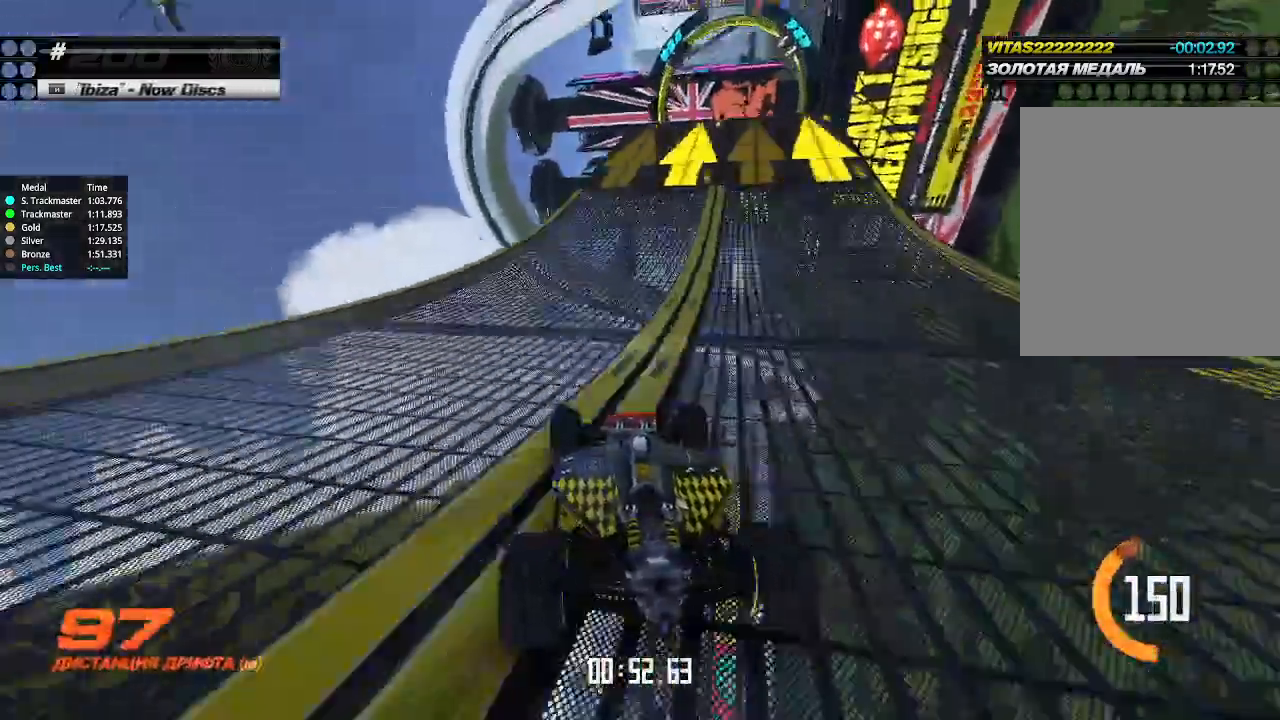
{"keys": ["left", "up"], "events": [[300, "right", "down"], [400, "right", "up"], [433, "left", "down"]]}
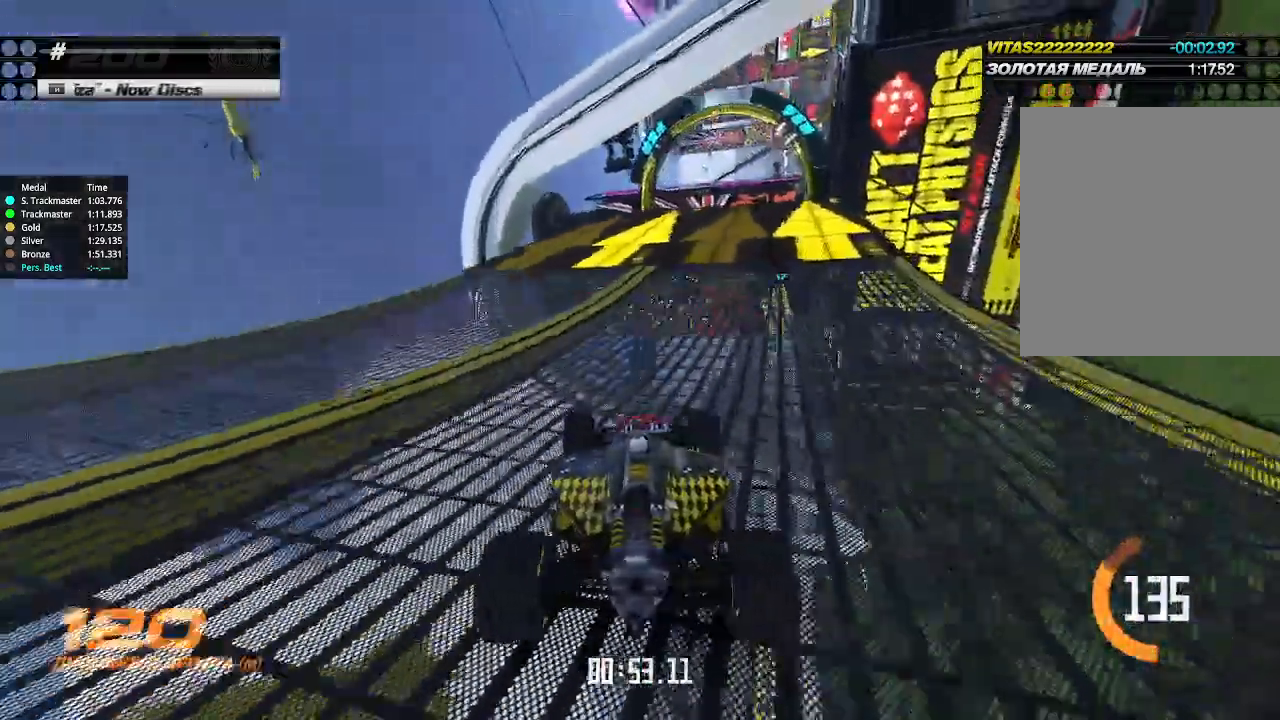
{"keys": ["up"], "events": [[100, "left", "up"]]}
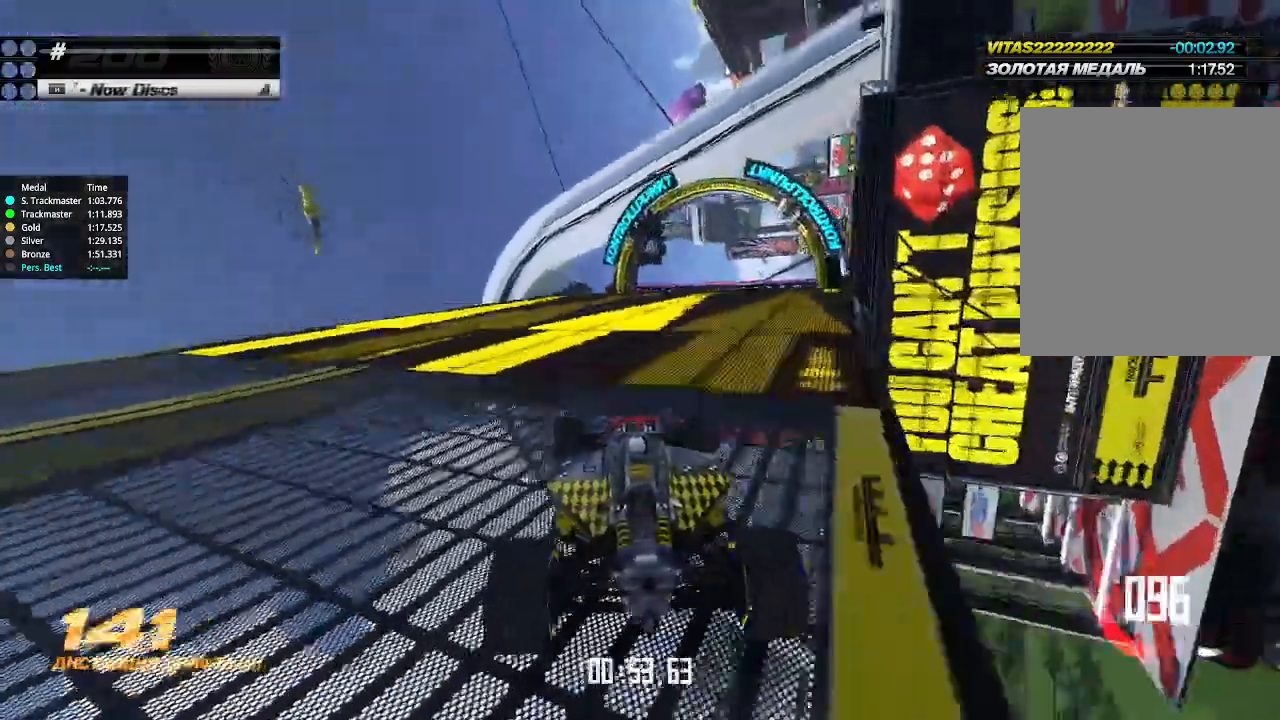
{"keys": [], "events": [[233, "up", "up"], [300, "up", "down"], [500, "up", "up"]]}
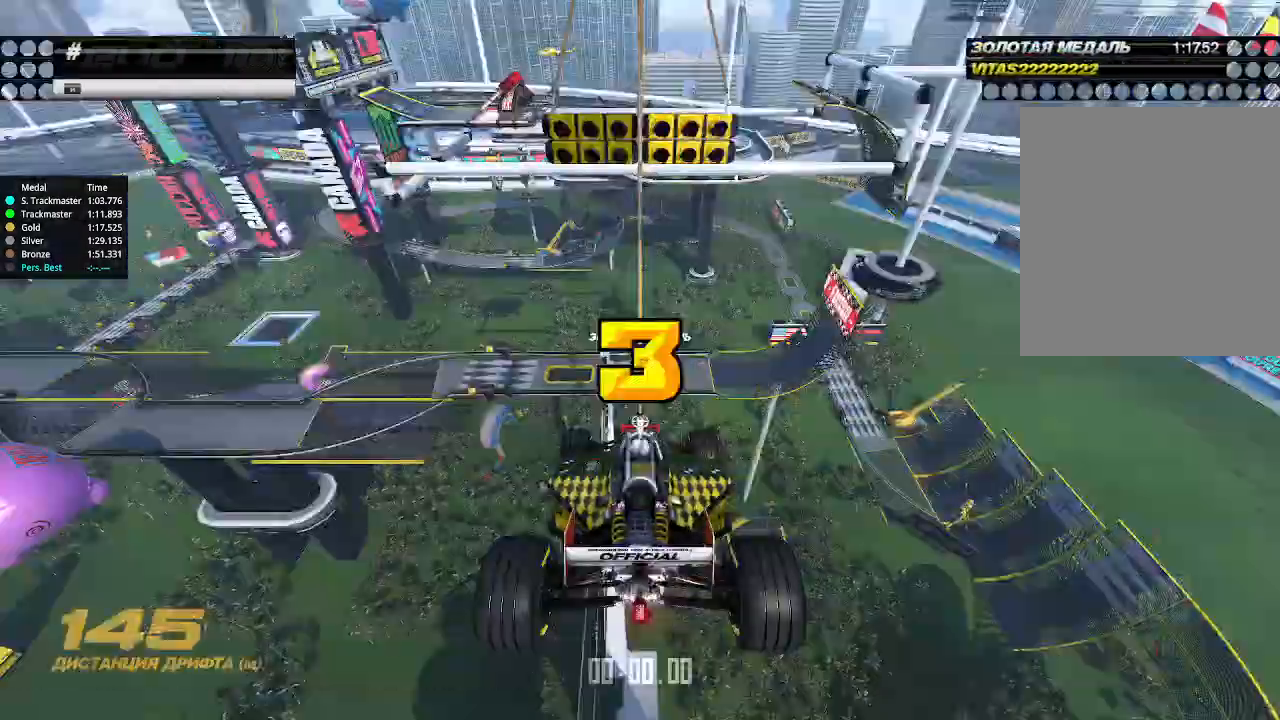
{"keys": [], "events": []}
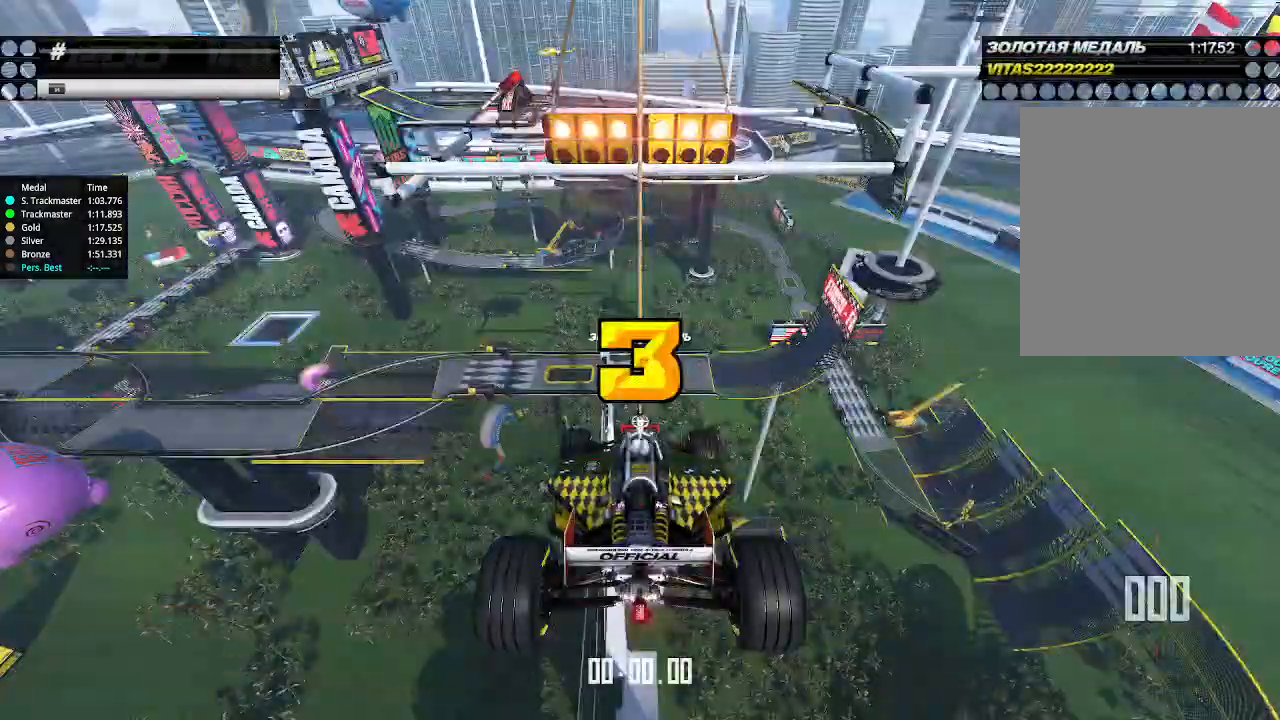
{"keys": ["up"], "events": [[300, "up", "down"]]}
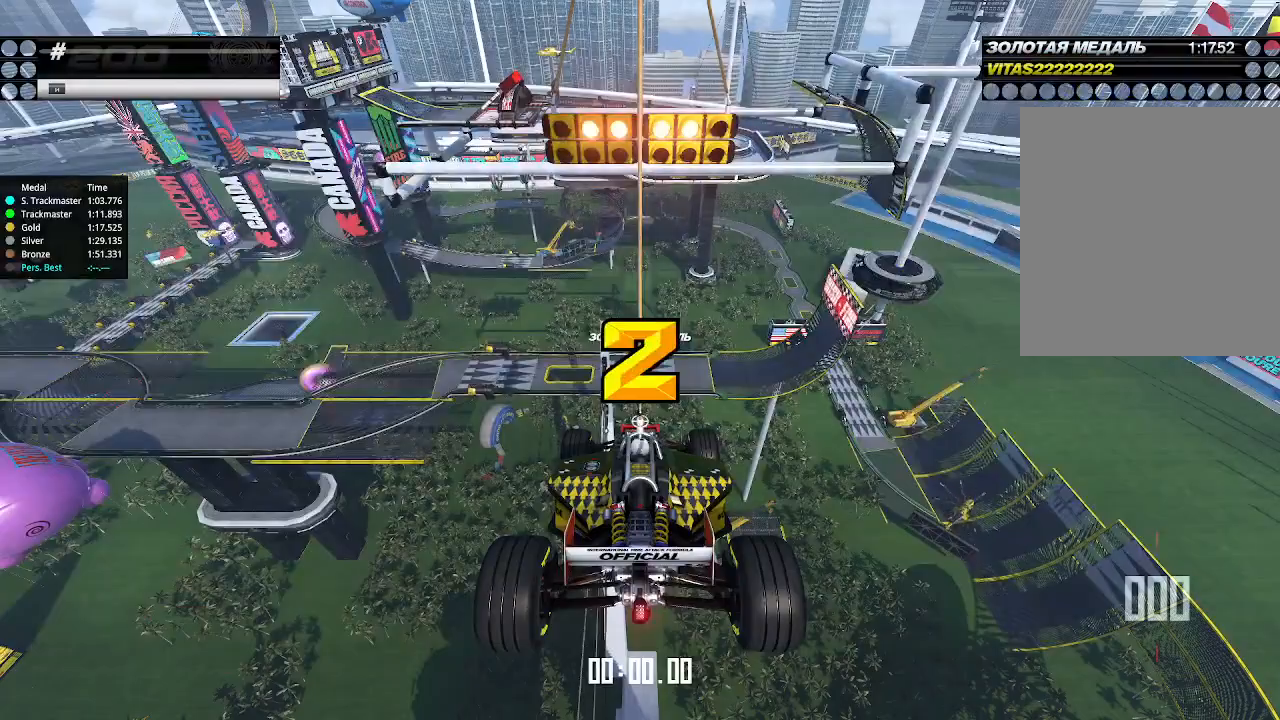
{"keys": ["up"], "events": []}
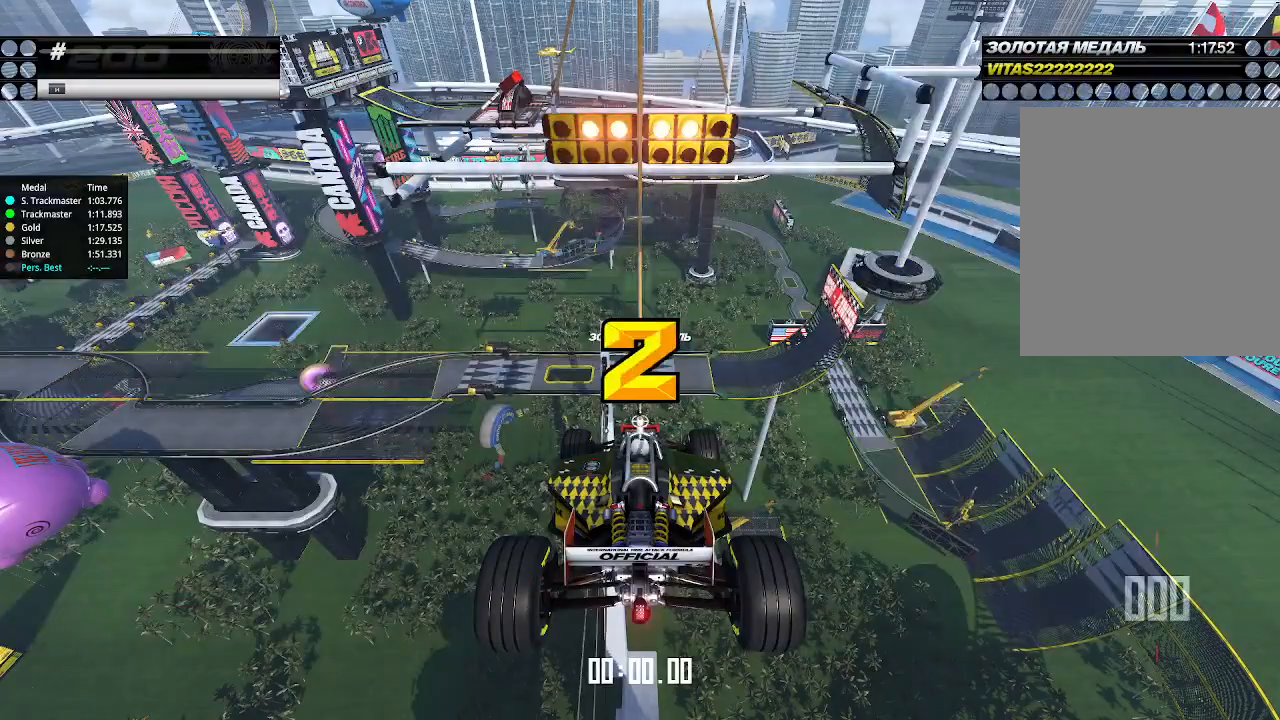
{"keys": ["up"], "events": []}
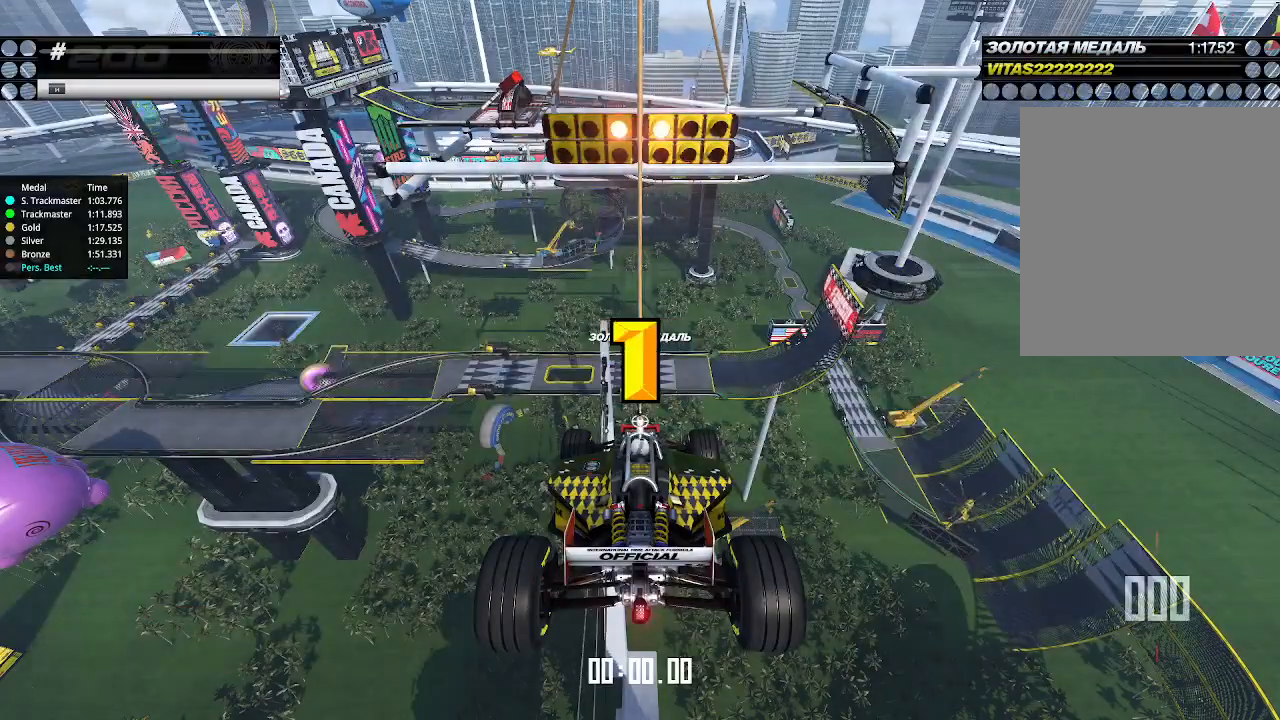
{"keys": ["up"], "events": []}
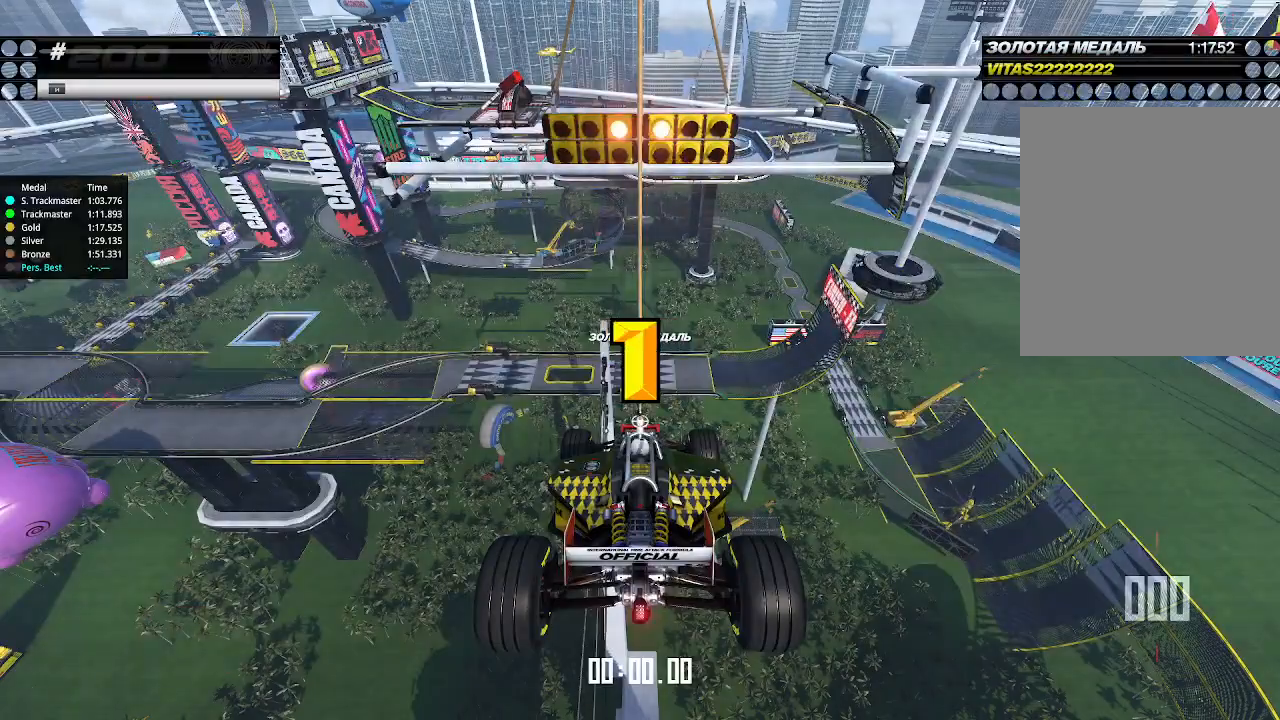
{"keys": ["up"], "events": []}
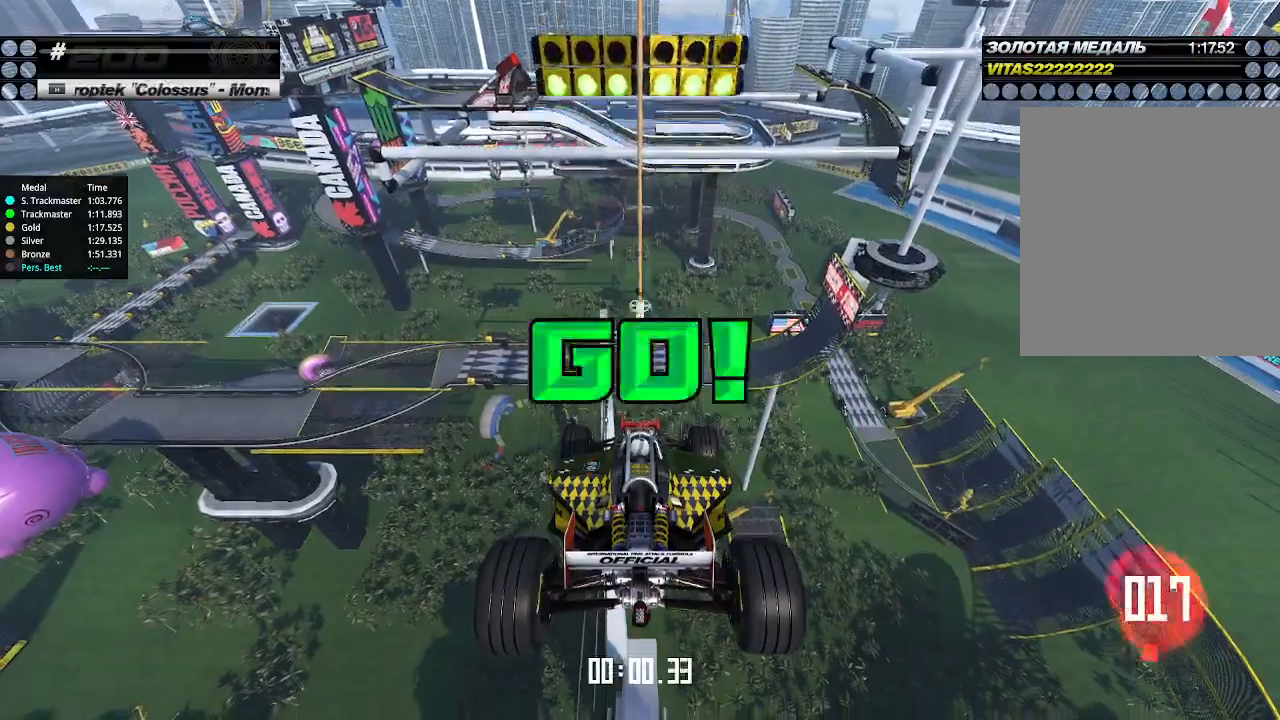
{"keys": ["up"], "events": []}
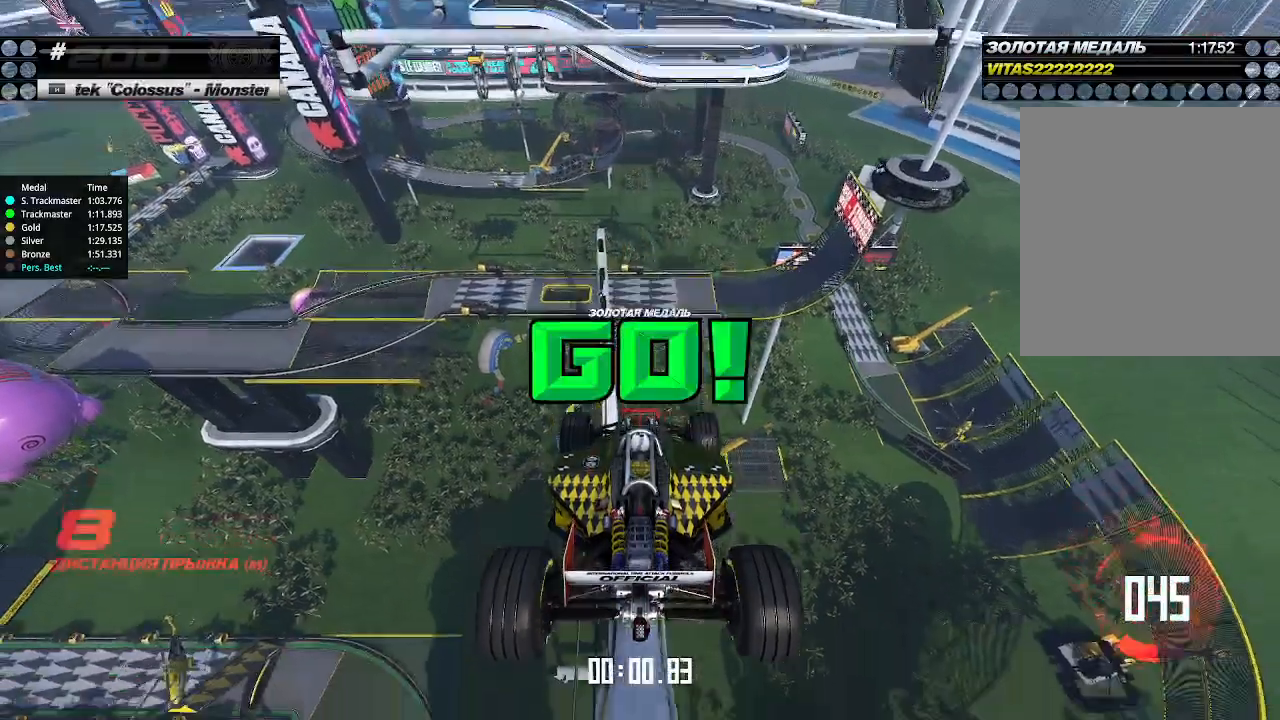
{"keys": ["up"], "events": []}
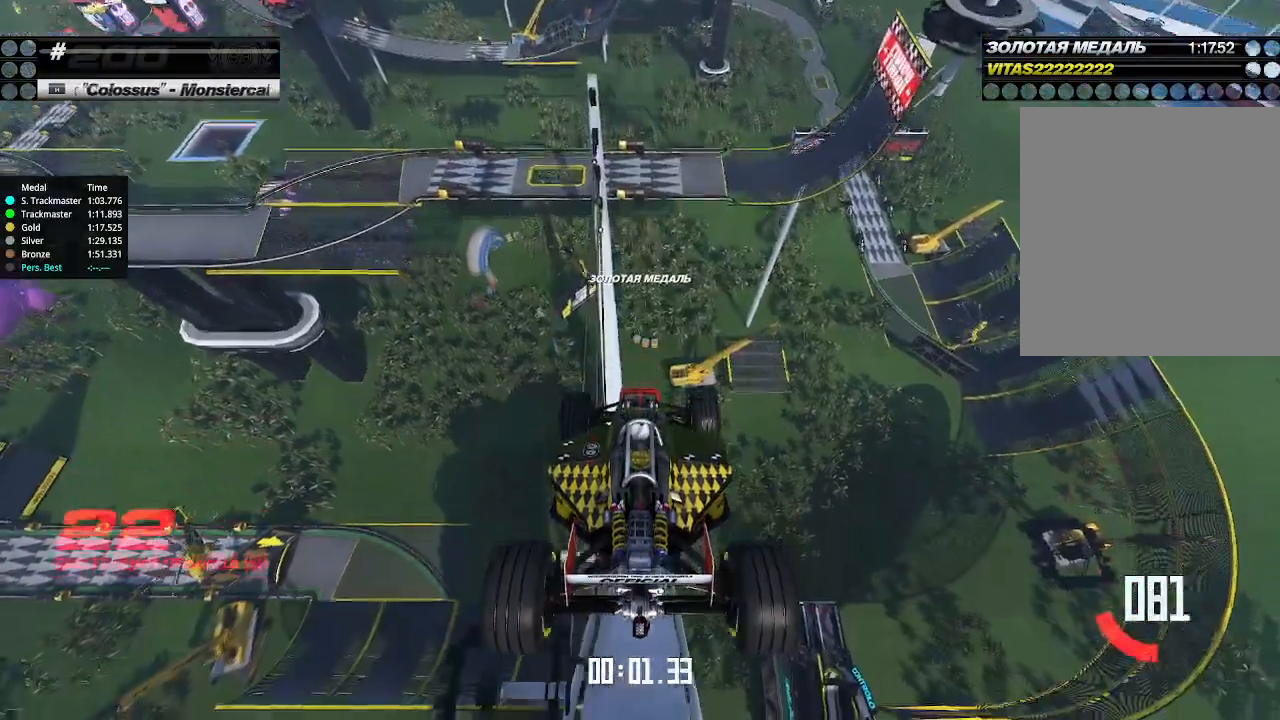
{"keys": ["up"], "events": []}